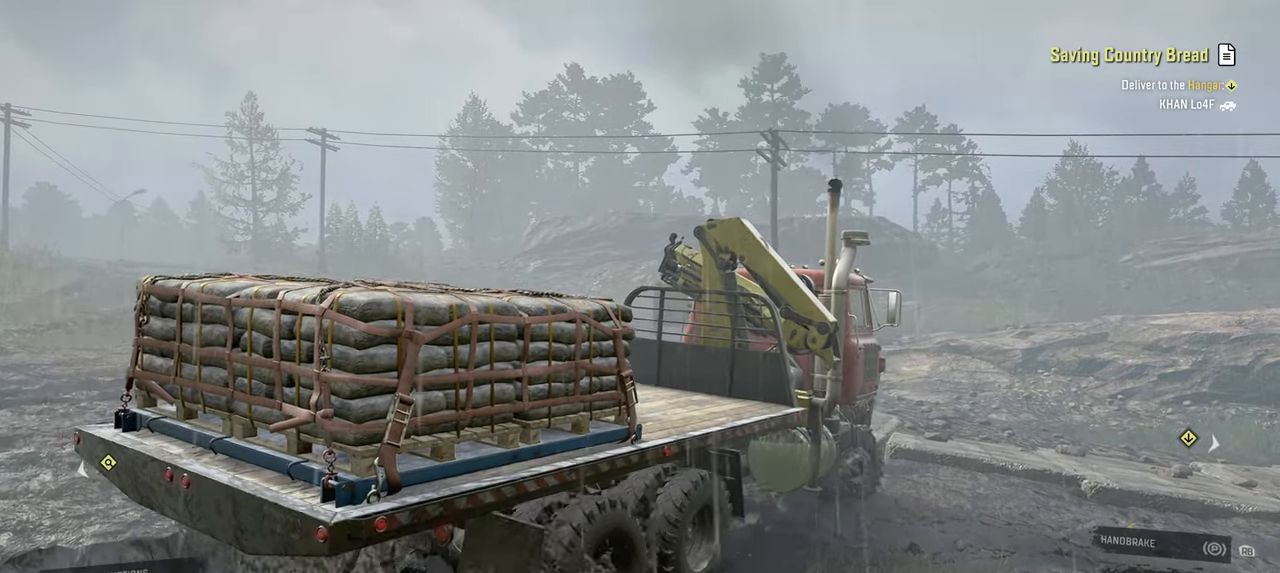
Gameplay with a controller (Xbox layout); each line is a JSON object with the inputs held at the frame after it. "events" lists button and stick changes between this image and that frame as [ms after this image, input, new state], when the widget could be followed in between.
{"buttons": ["R2"], "left_stick": "up-left", "right_stick": "left", "events": [[50, "right_stick", "up-left"], [284, "right_stick", "left"]]}
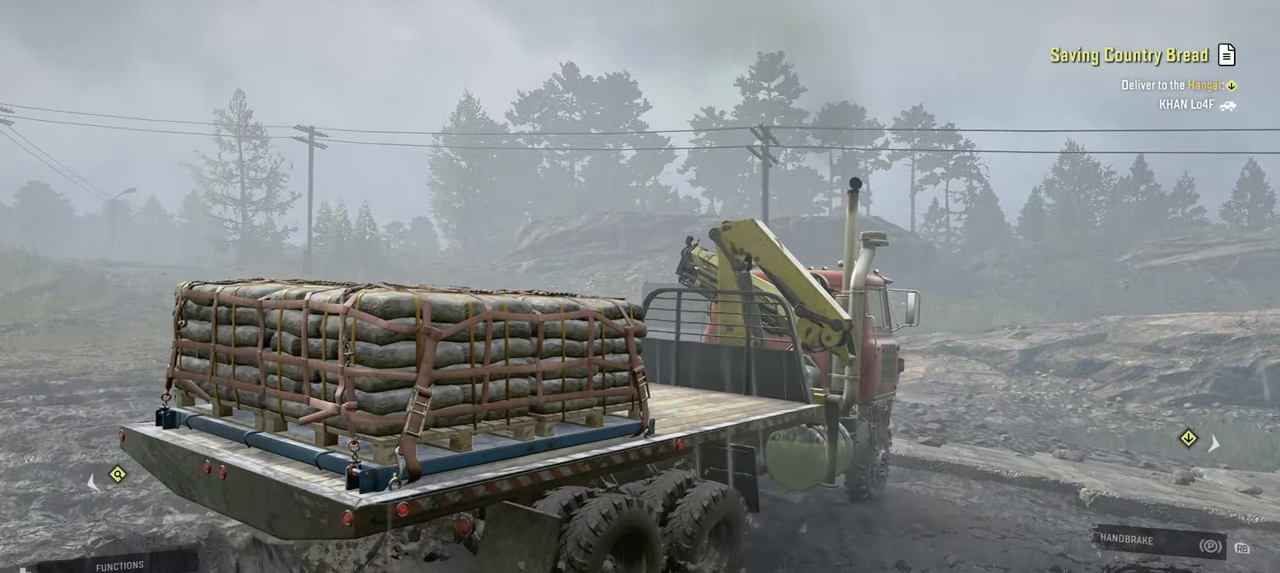
{"buttons": ["R2"], "left_stick": "center", "right_stick": "center", "events": [[50, "left_stick", "center"], [400, "right_stick", "center"]]}
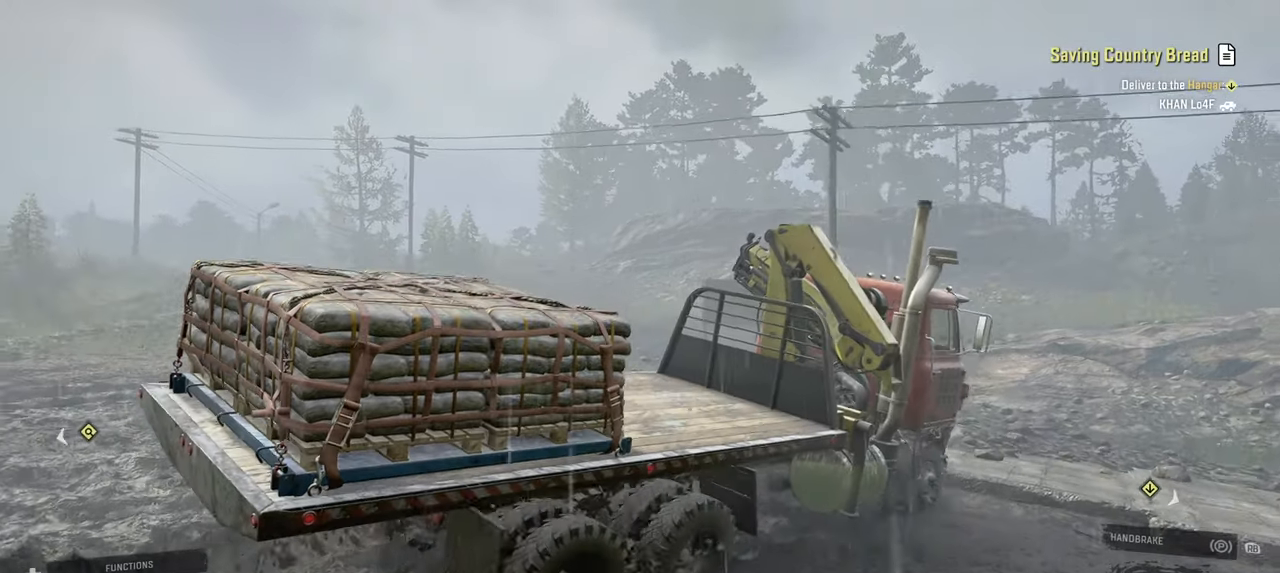
{"buttons": ["R2"], "left_stick": "up-left", "right_stick": "up-left", "events": [[250, "right_stick", "up-left"], [300, "left_stick", "left"], [500, "left_stick", "up-left"]]}
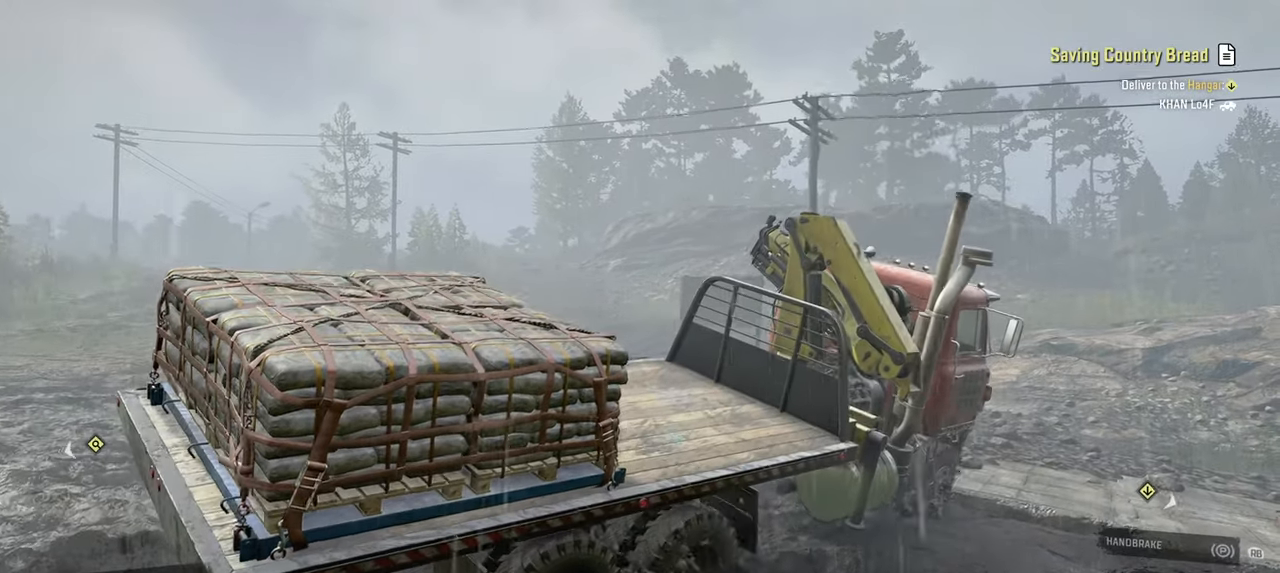
{"buttons": ["R2"], "left_stick": "up-left", "right_stick": "up-left", "events": []}
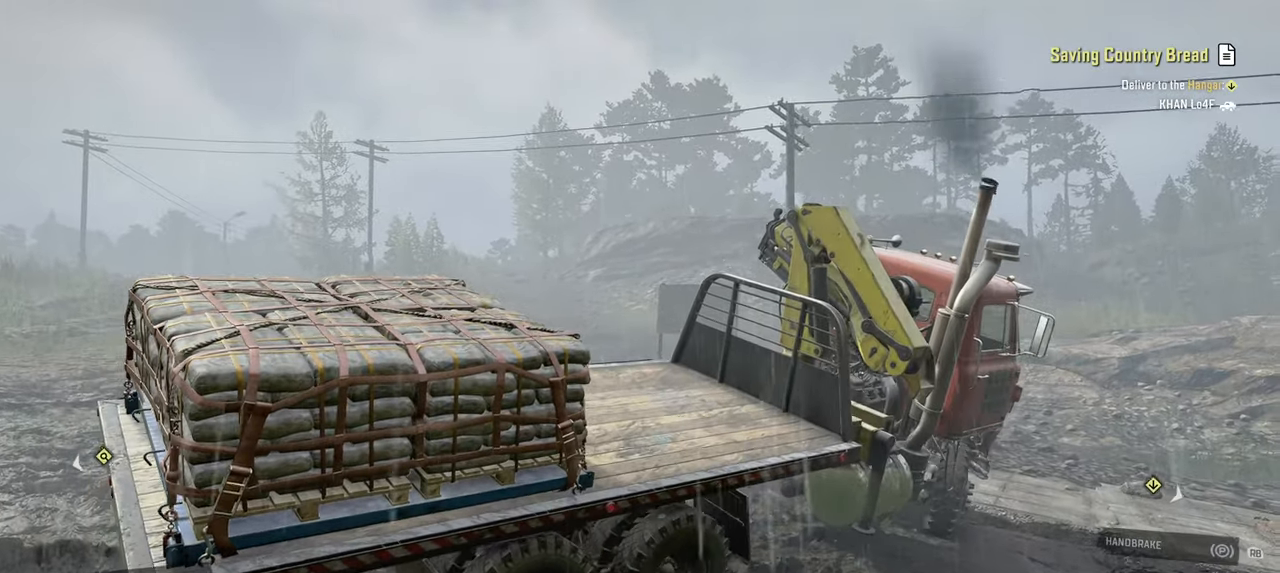
{"buttons": ["R2"], "left_stick": "up-right", "right_stick": "center", "events": [[50, "left_stick", "up"], [150, "left_stick", "up-right"], [200, "right_stick", "up"], [400, "right_stick", "center"]]}
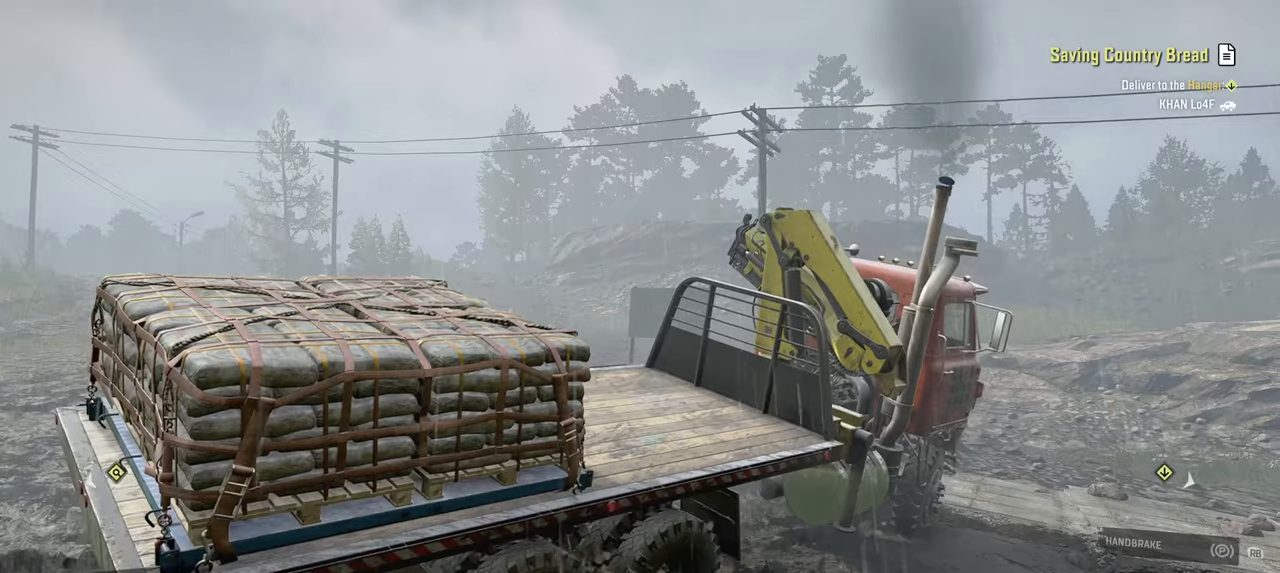
{"buttons": ["R2"], "left_stick": "center", "right_stick": "left", "events": [[150, "right_stick", "up"], [267, "right_stick", "center"], [300, "left_stick", "up"], [400, "left_stick", "center"], [400, "right_stick", "left"]]}
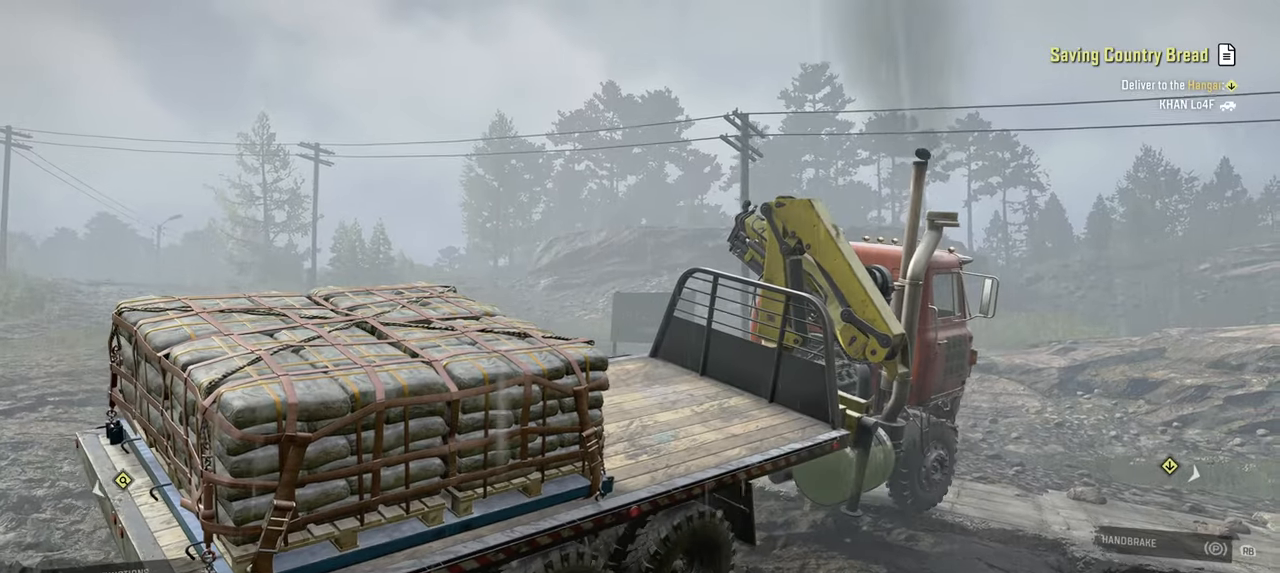
{"buttons": ["R2"], "left_stick": "down", "right_stick": "down-left", "events": [[134, "left_stick", "left"], [217, "left_stick", "center"], [334, "left_stick", "down"], [384, "right_stick", "down-left"]]}
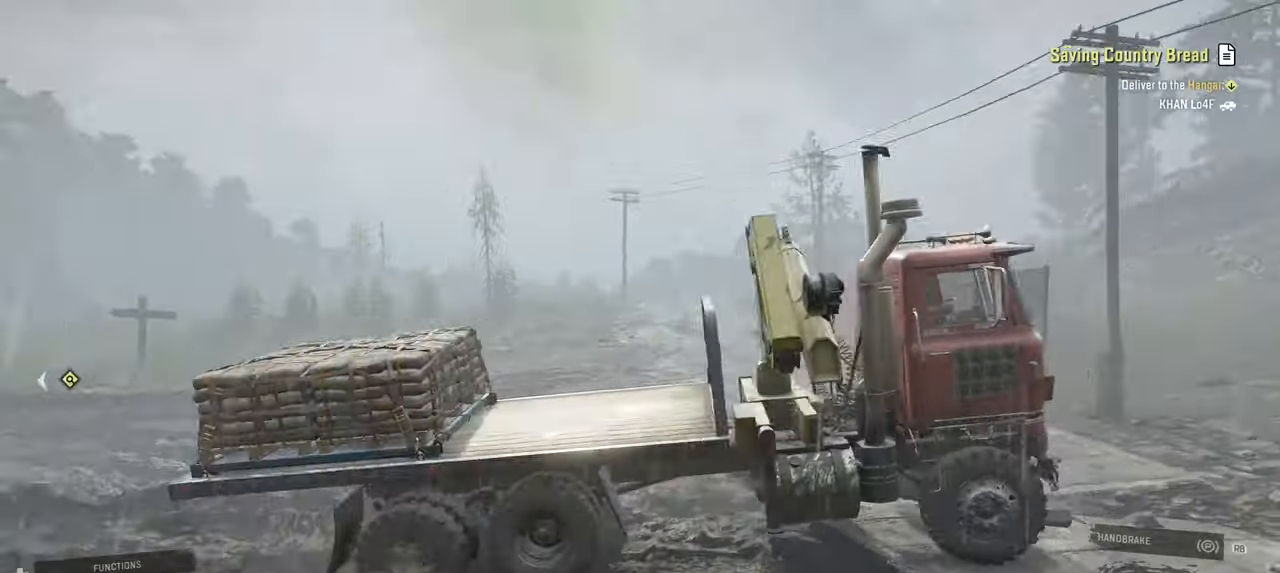
{"buttons": [], "left_stick": "center", "right_stick": "down-left", "events": [[67, "R2", "up"], [134, "left_stick", "center"], [300, "R1", "down"], [317, "right_stick", "center"], [400, "right_stick", "down-left"], [417, "R1", "up"]]}
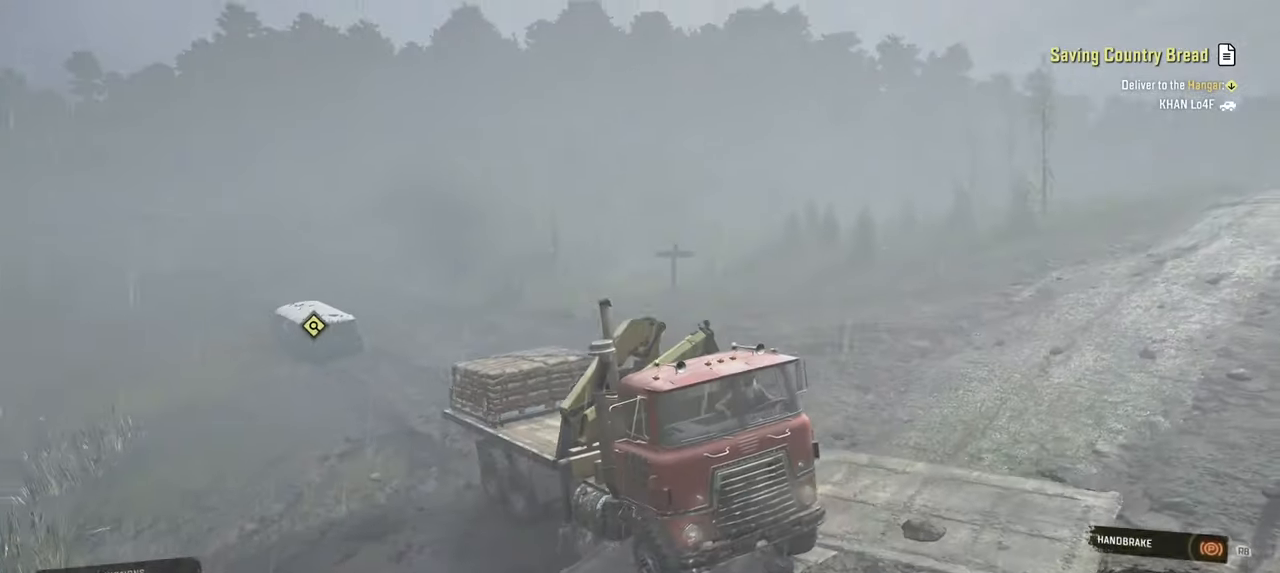
{"buttons": ["Y"], "left_stick": "center", "right_stick": "center", "events": [[50, "DPAD_UP", "down"], [150, "DPAD_UP", "up"], [167, "right_stick", "center"], [500, "Y", "down"]]}
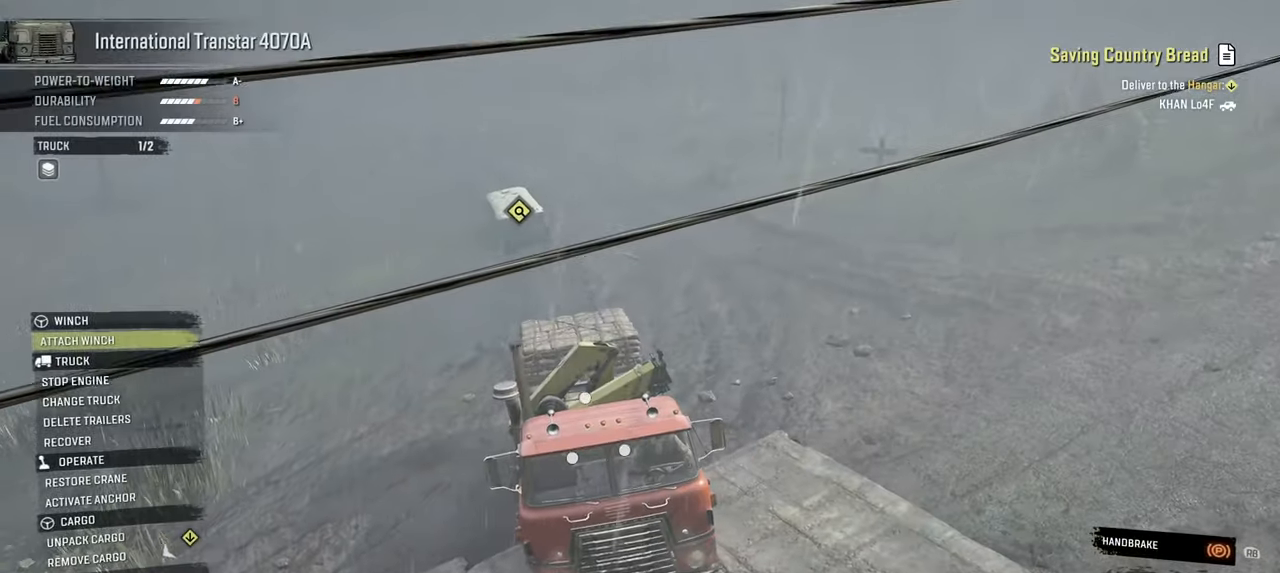
{"buttons": [], "left_stick": "center", "right_stick": "center", "events": [[100, "Y", "up"], [284, "right_stick", "left"], [434, "right_stick", "center"]]}
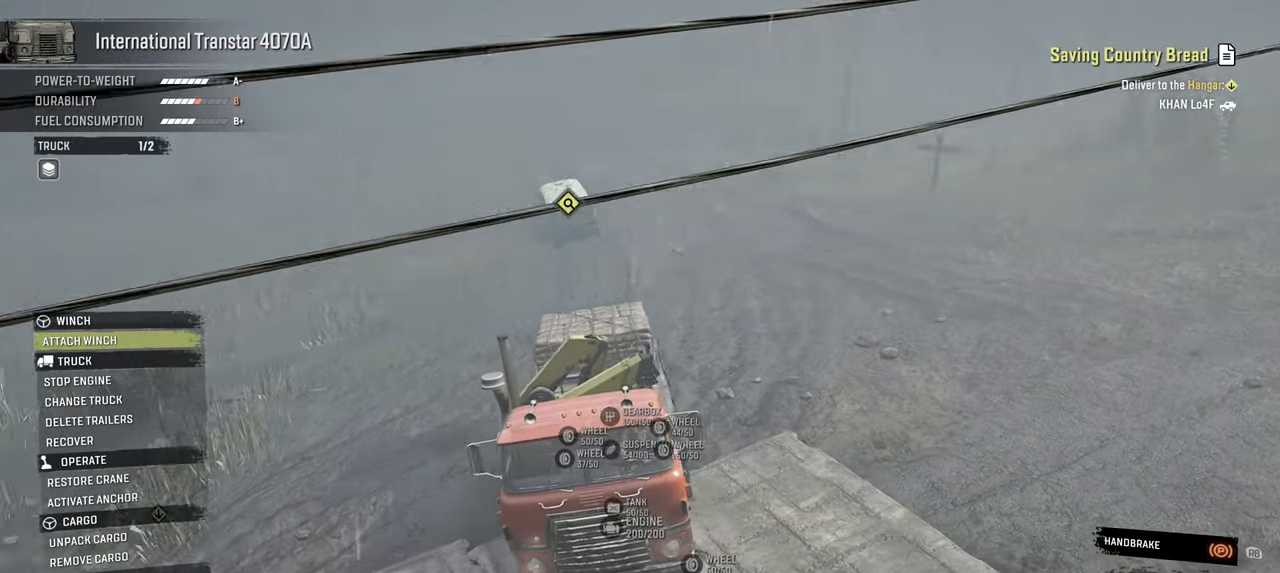
{"buttons": [], "left_stick": "center", "right_stick": "center", "events": [[34, "B", "down"], [134, "B", "up"], [317, "DPAD_UP", "down"], [450, "DPAD_UP", "up"]]}
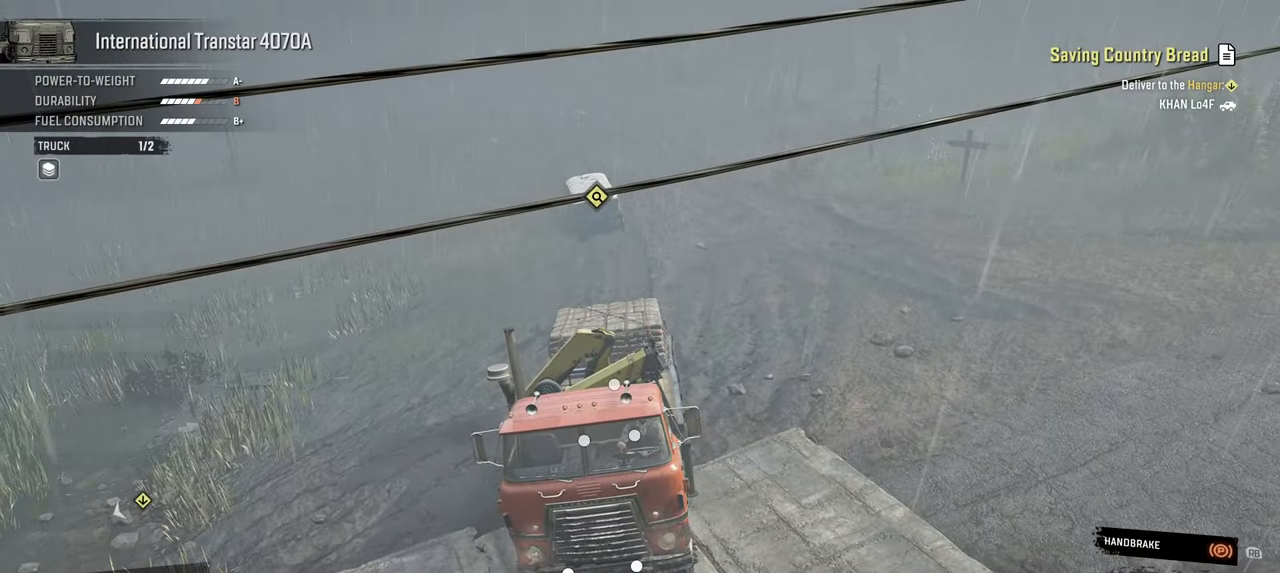
{"buttons": [], "left_stick": "center", "right_stick": "center", "events": []}
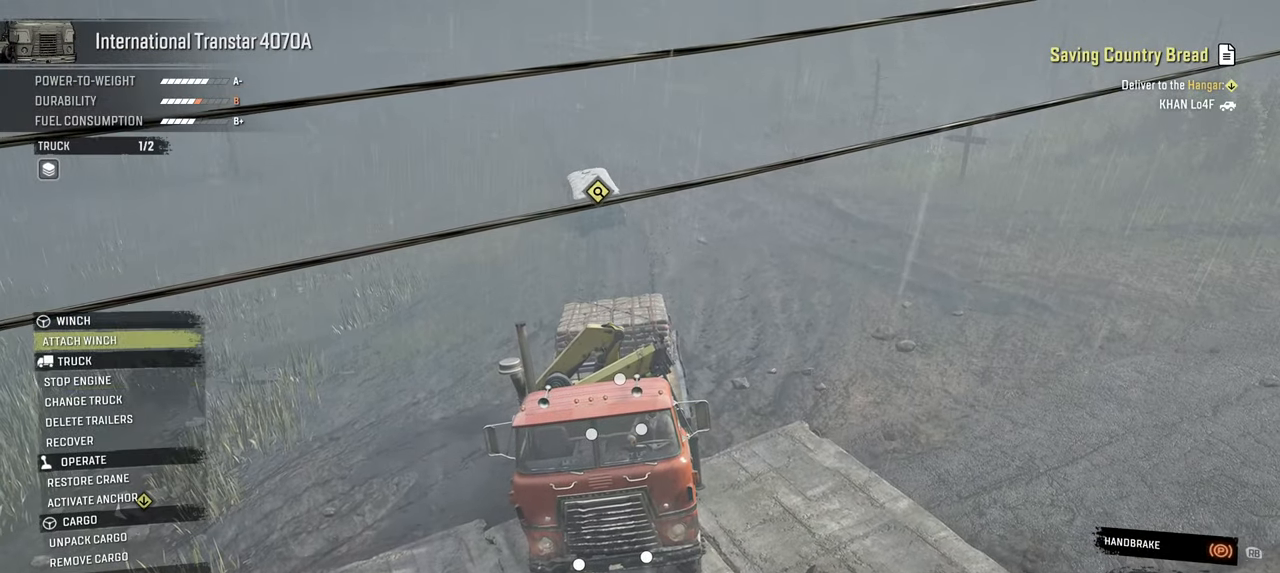
{"buttons": [], "left_stick": "center", "right_stick": "center", "events": []}
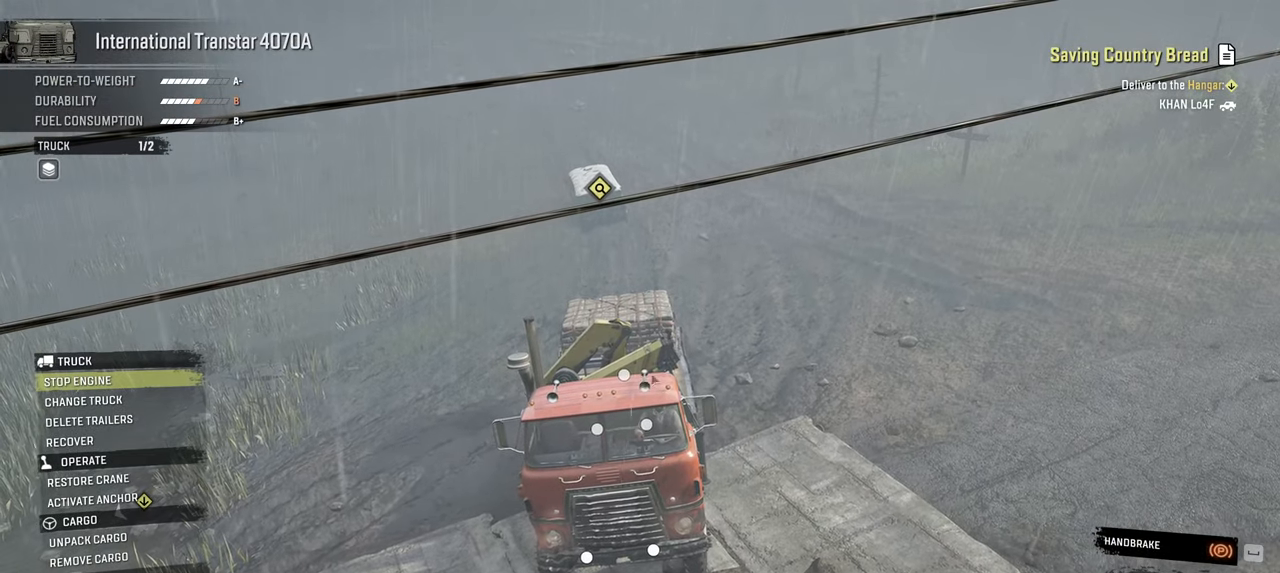
{"buttons": [], "left_stick": "center", "right_stick": "center", "events": []}
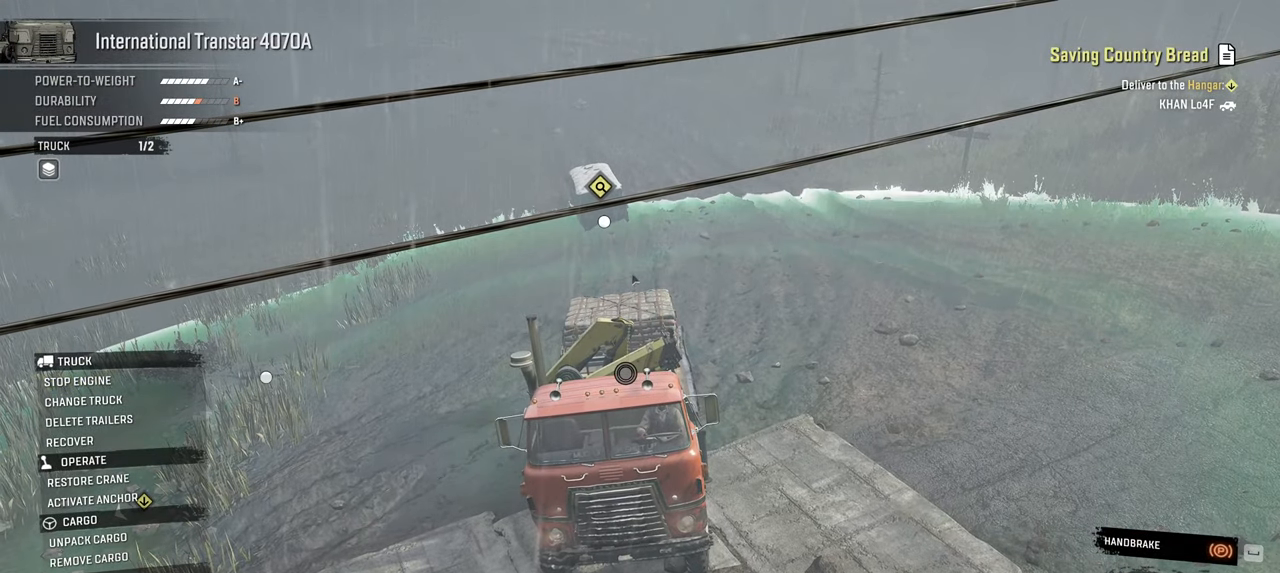
{"buttons": [], "left_stick": "center", "right_stick": "center", "events": []}
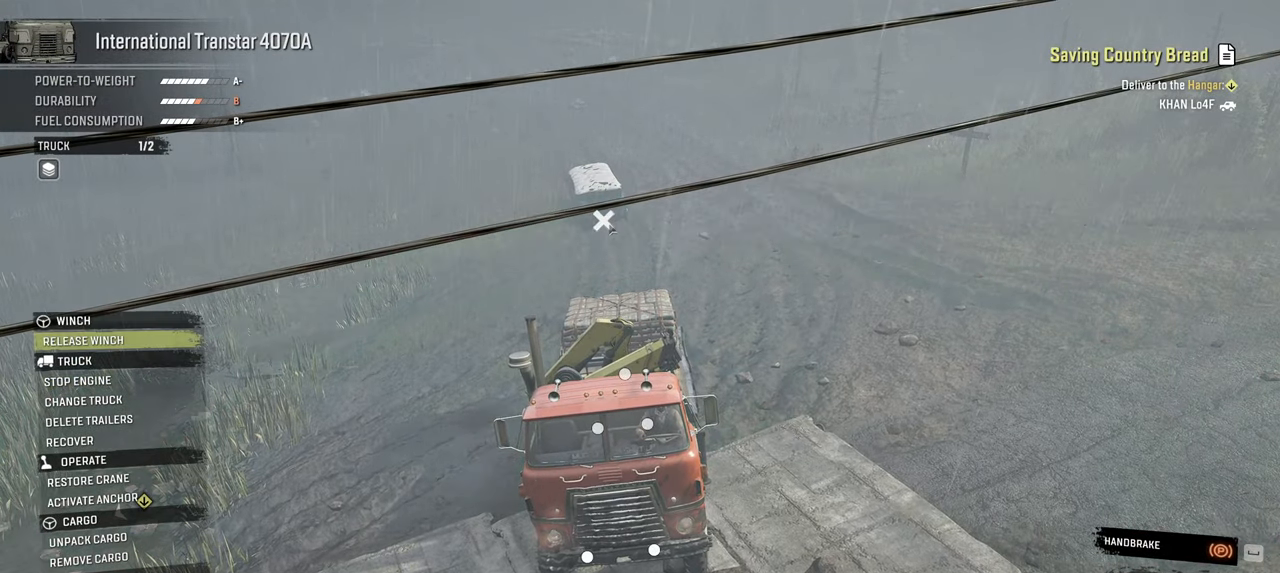
{"buttons": [], "left_stick": "center", "right_stick": "center", "events": []}
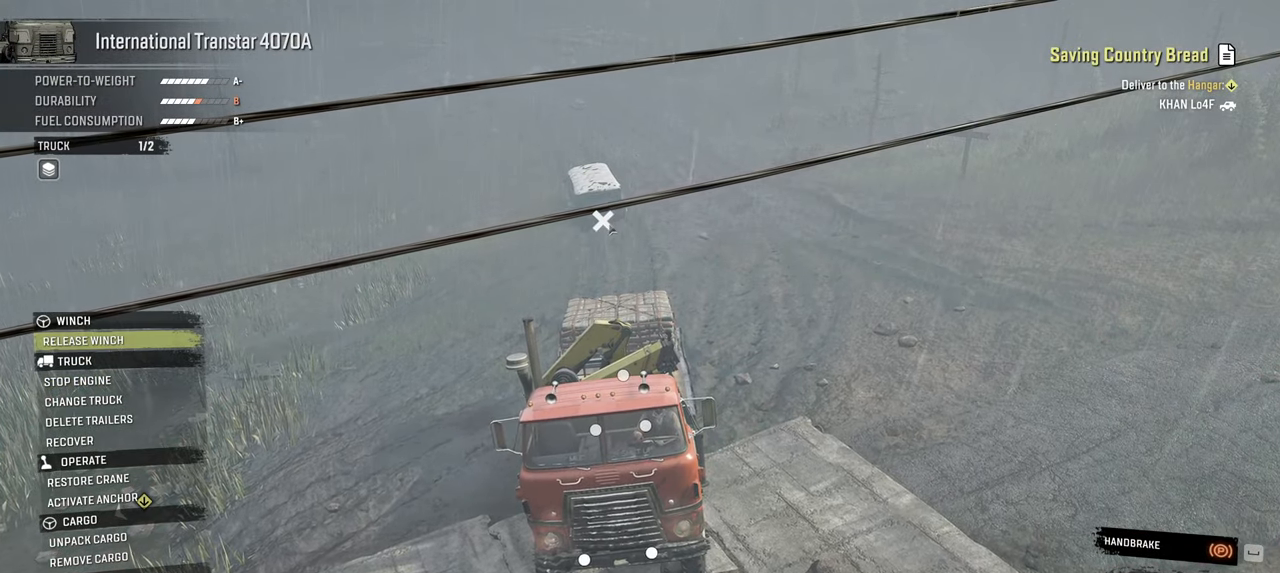
{"buttons": [], "left_stick": "center", "right_stick": "left", "events": [[134, "right_stick", "left"]]}
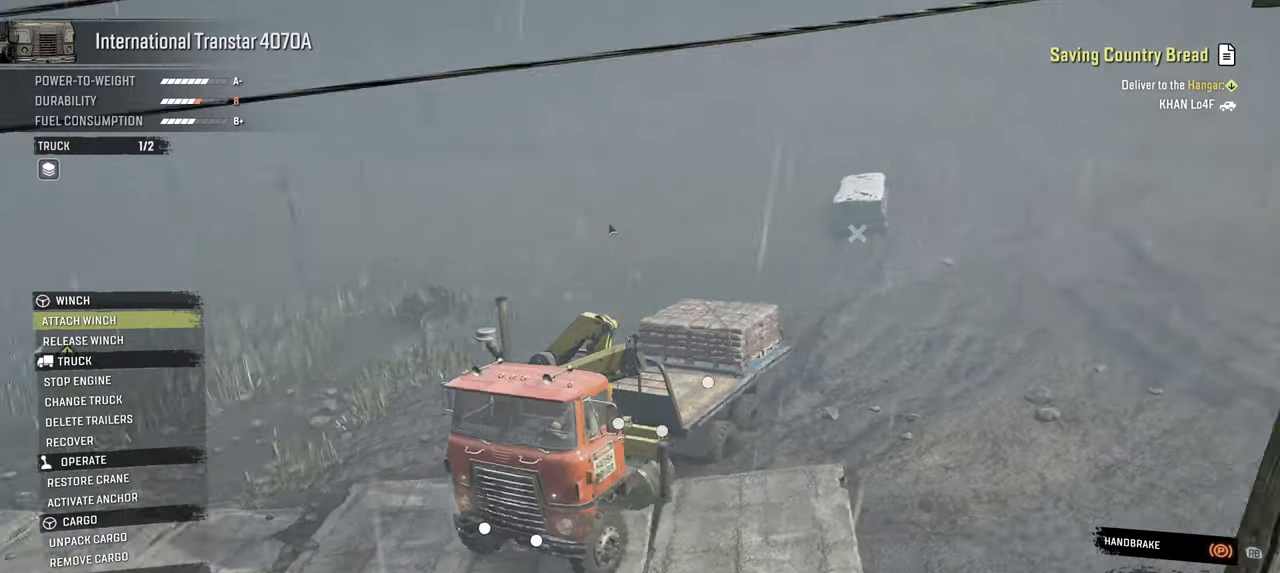
{"buttons": [], "left_stick": "center", "right_stick": "center", "events": [[84, "right_stick", "center"], [184, "B", "down"], [267, "B", "up"]]}
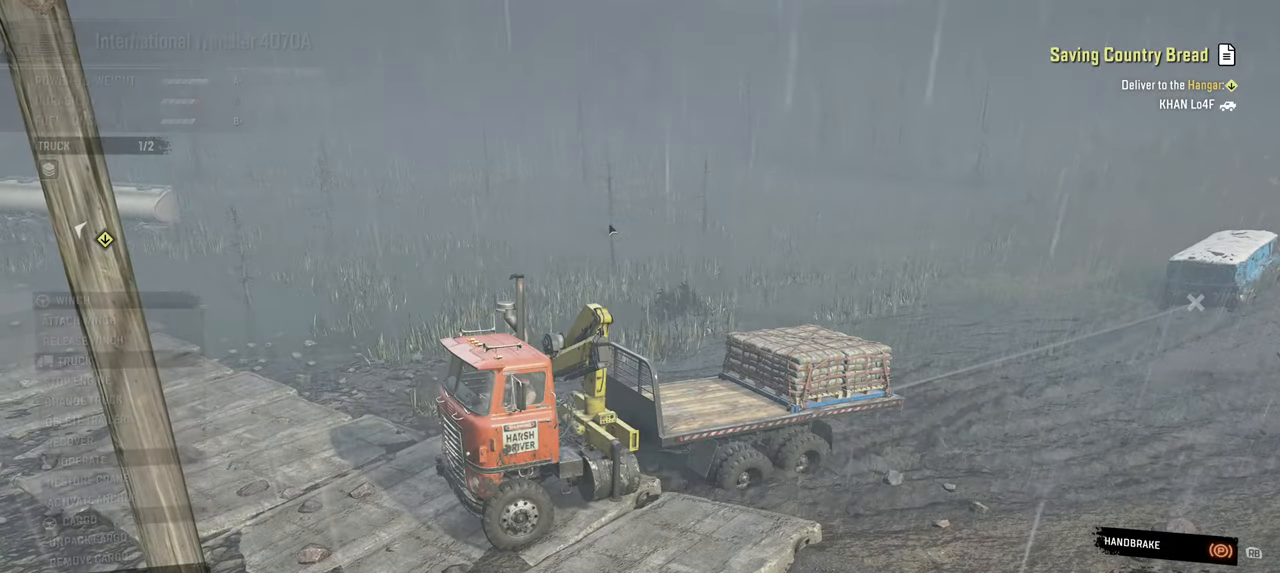
{"buttons": ["Y"], "left_stick": "center", "right_stick": "center", "events": [[434, "Y", "down"]]}
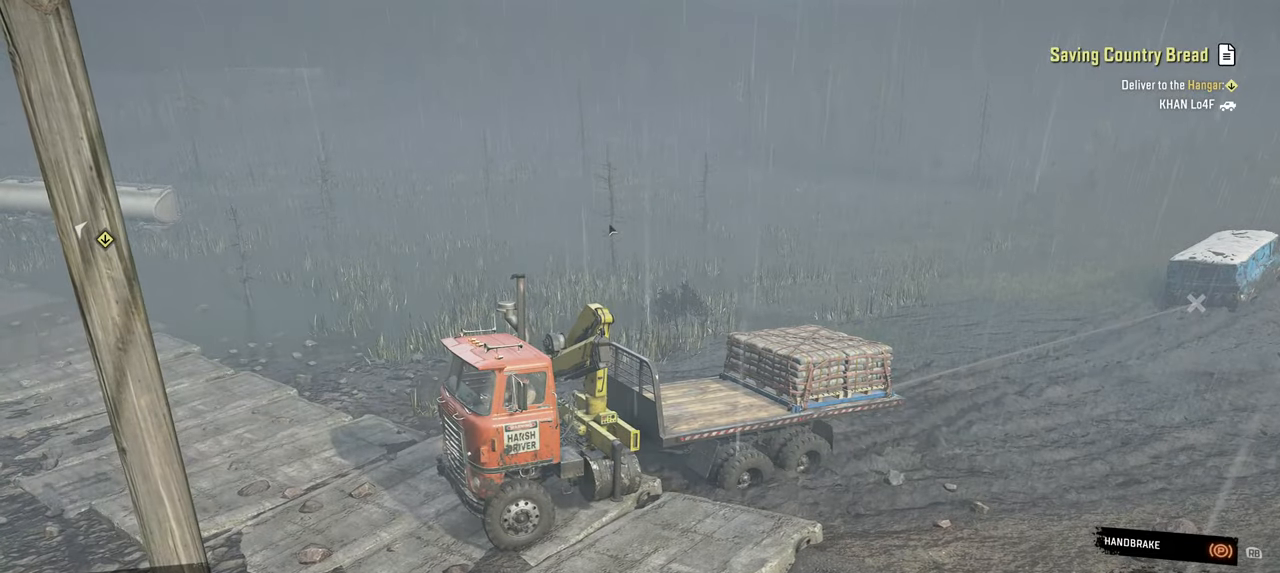
{"buttons": ["Y"], "left_stick": "center", "right_stick": "center", "events": []}
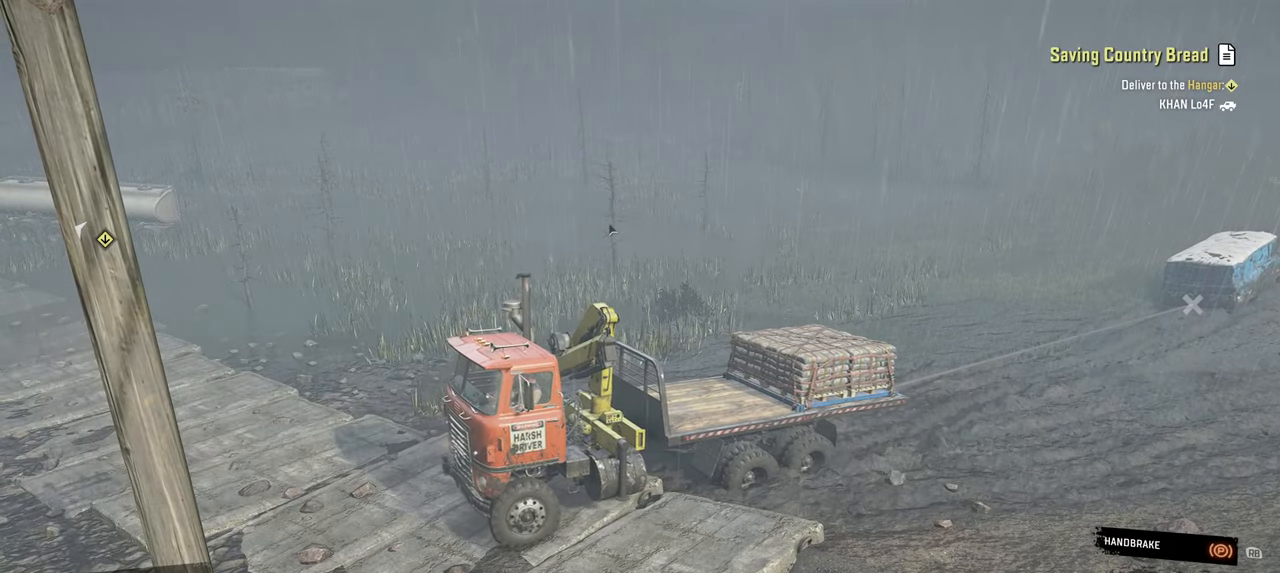
{"buttons": ["Y"], "left_stick": "center", "right_stick": "center", "events": []}
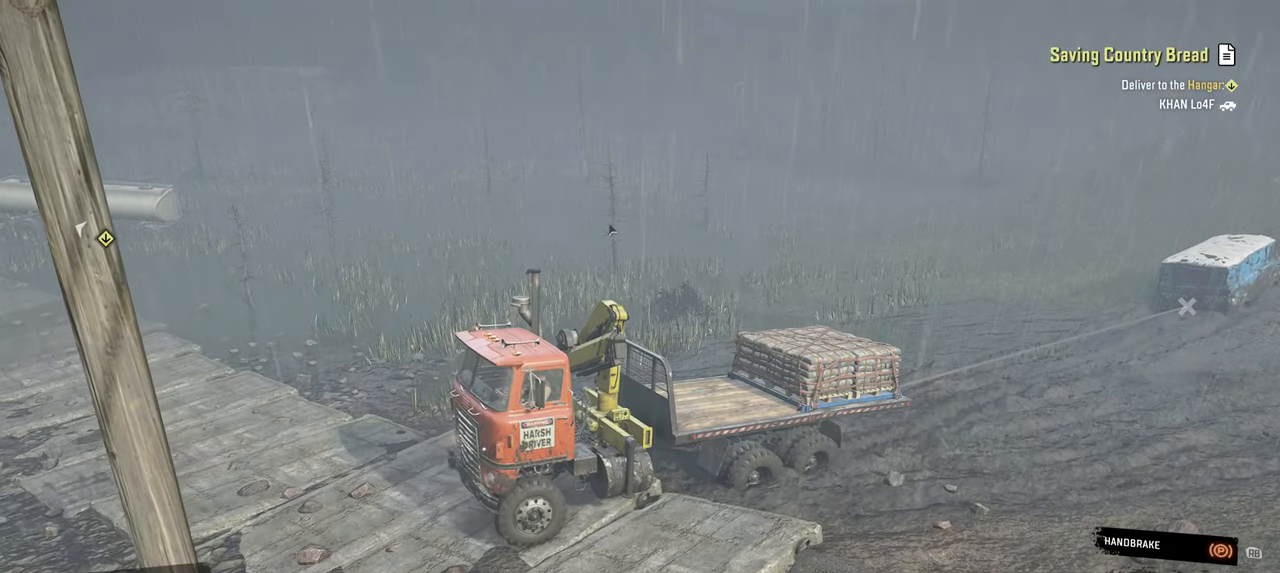
{"buttons": ["Y"], "left_stick": "center", "right_stick": "center", "events": []}
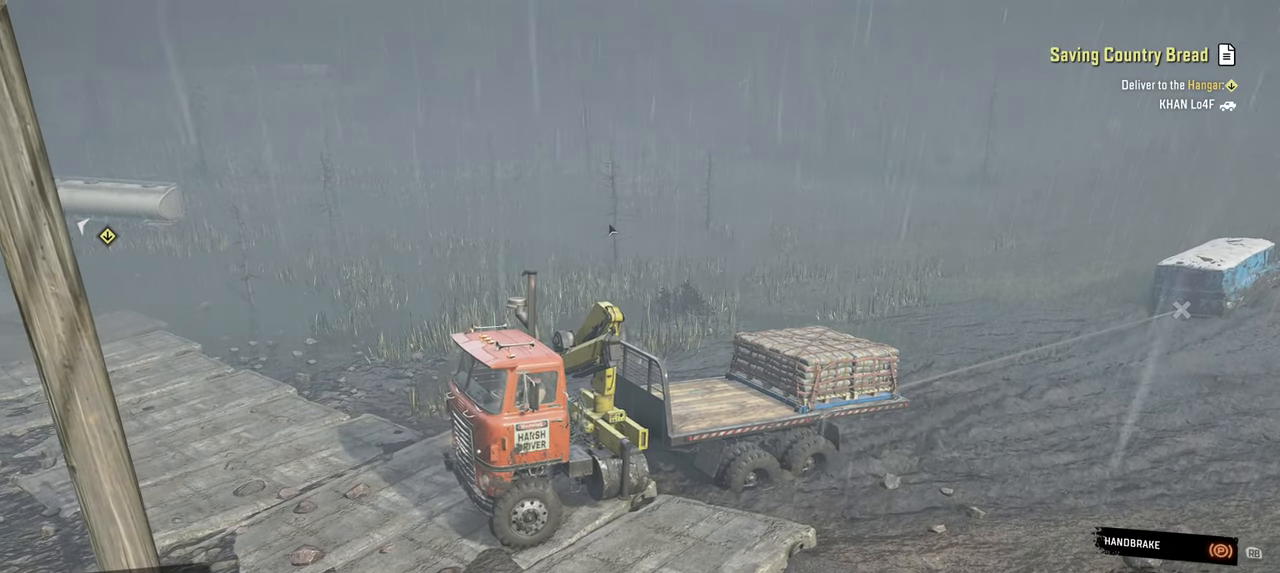
{"buttons": ["Y"], "left_stick": "center", "right_stick": "center", "events": []}
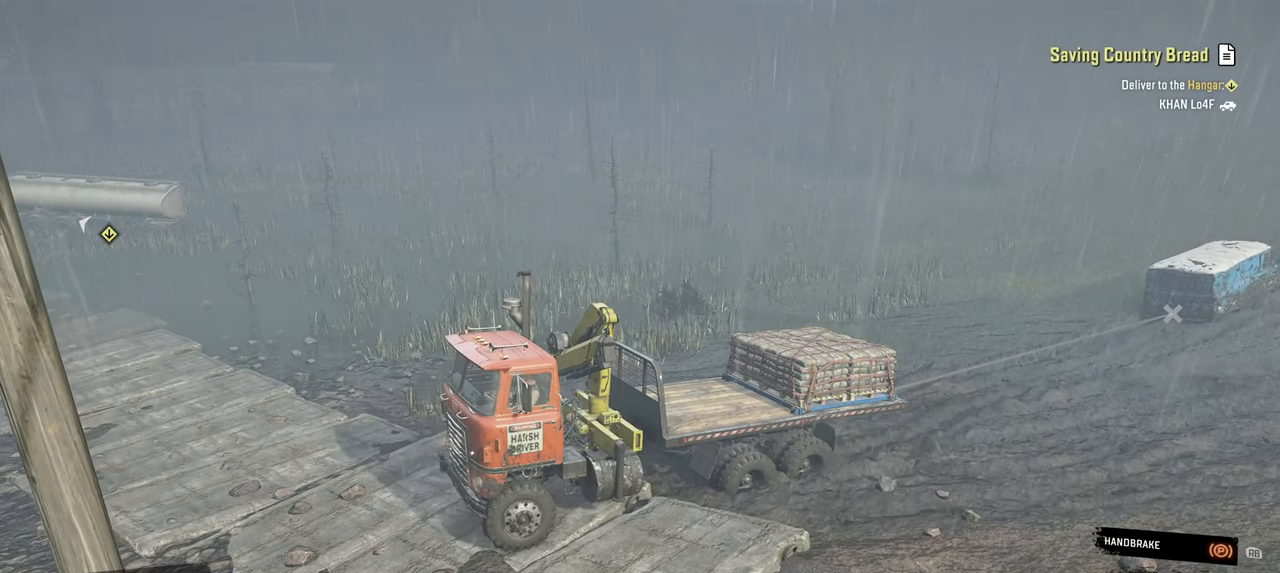
{"buttons": ["Y"], "left_stick": "center", "right_stick": "center", "events": []}
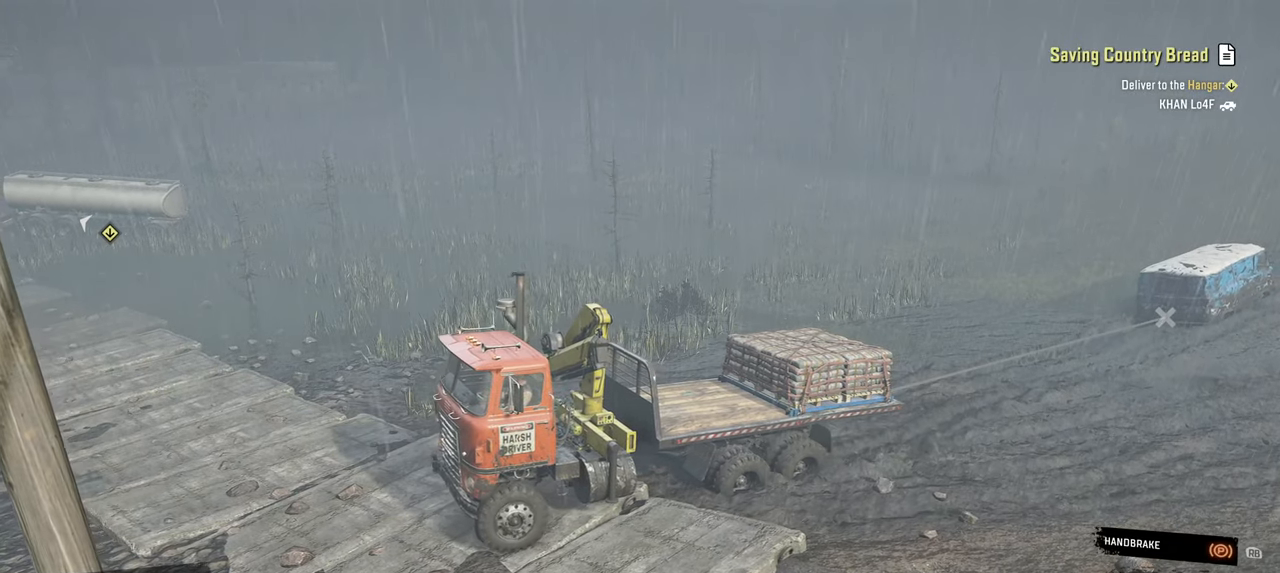
{"buttons": ["Y"], "left_stick": "center", "right_stick": "center", "events": []}
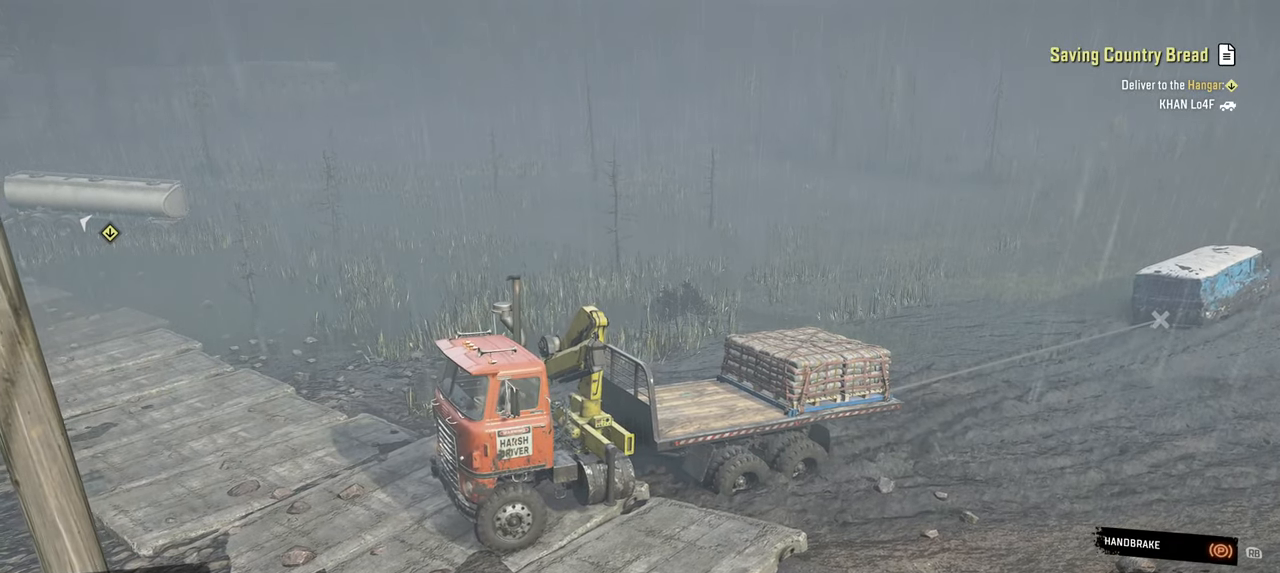
{"buttons": ["Y"], "left_stick": "center", "right_stick": "center", "events": []}
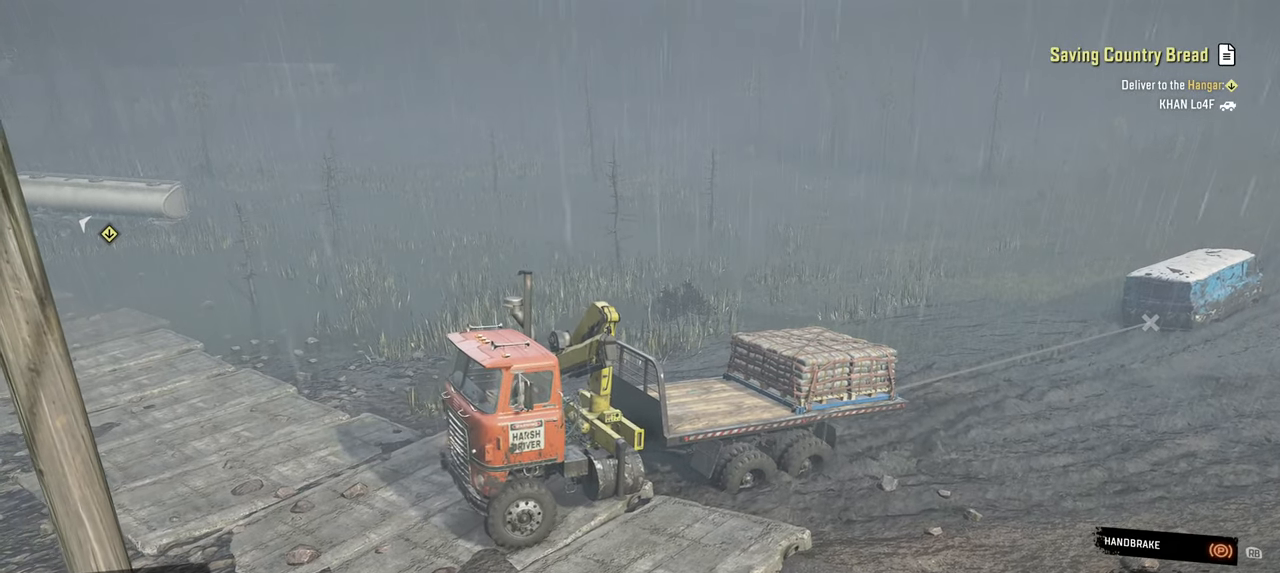
{"buttons": ["Y"], "left_stick": "center", "right_stick": "center", "events": []}
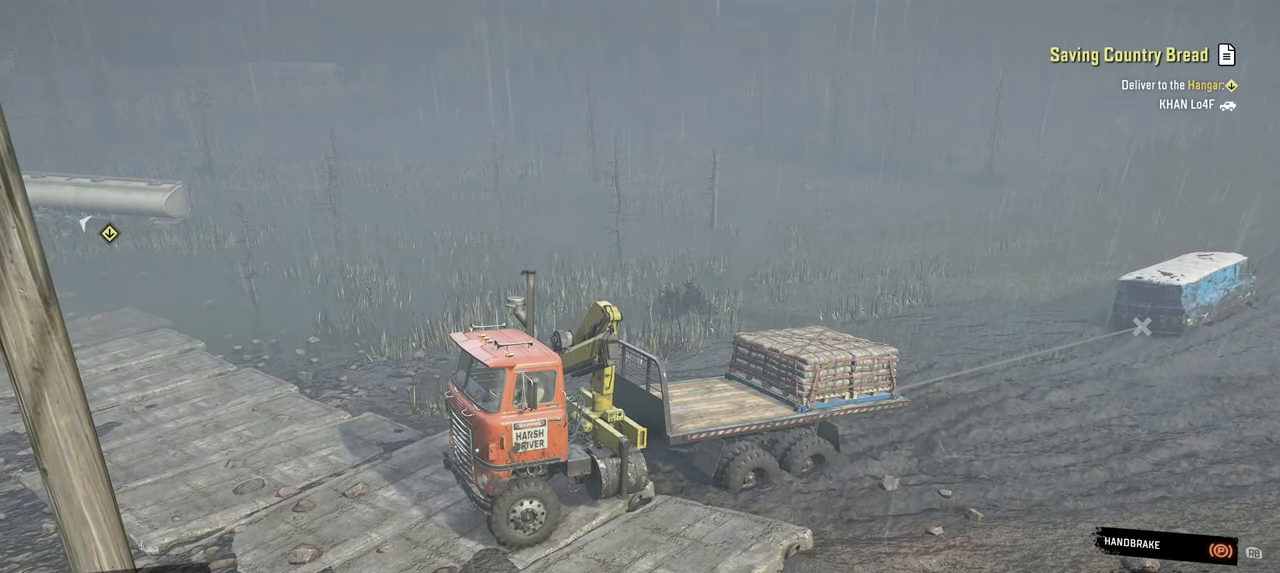
{"buttons": ["Y"], "left_stick": "center", "right_stick": "center", "events": []}
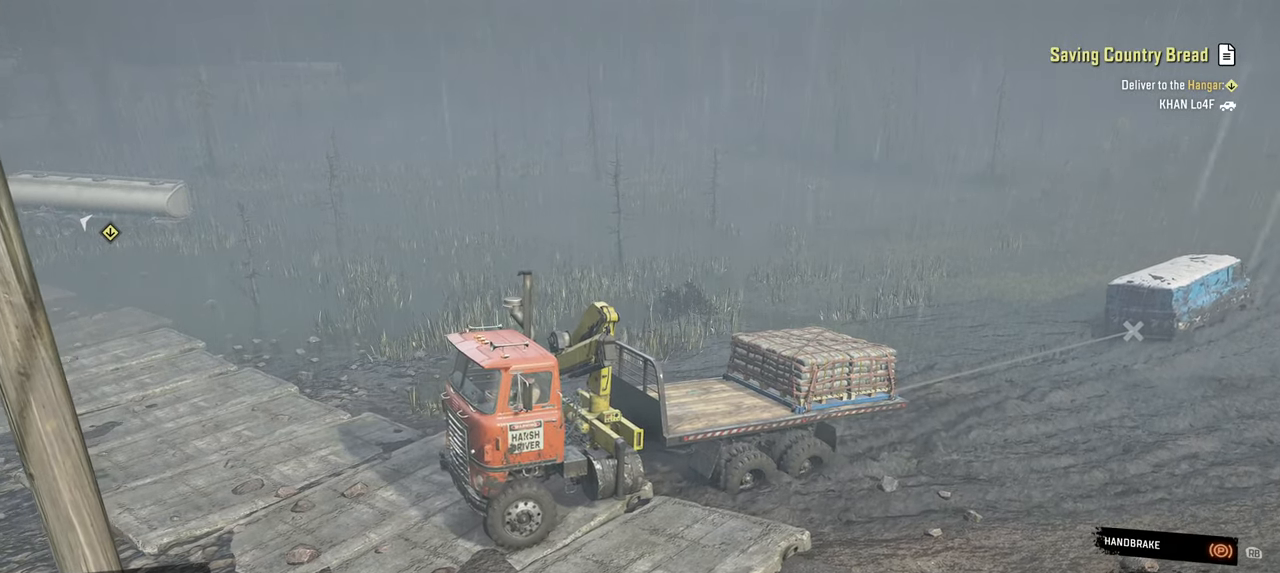
{"buttons": ["Y"], "left_stick": "center", "right_stick": "center", "events": []}